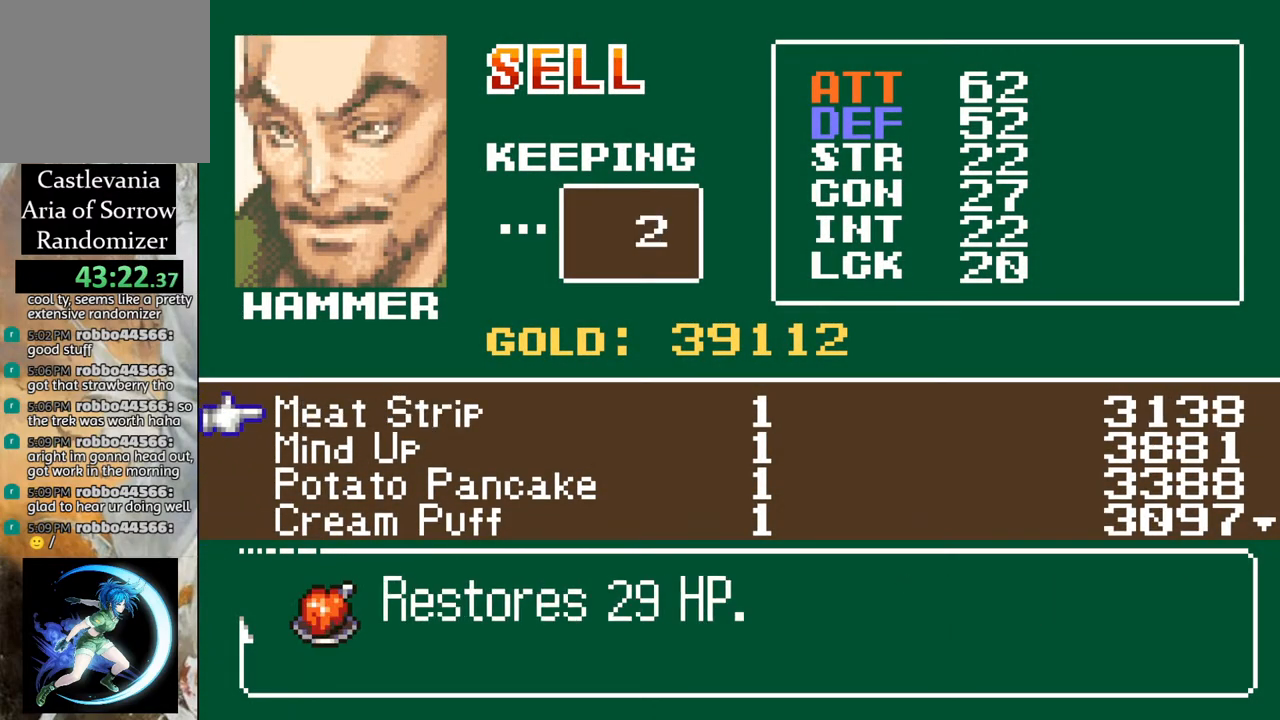
Gameplay with a controller (PlayStation layout); each line is a JSON object with the inputs held at the frame after it. "events" lists button and stick changes between this image and that frame as [ms after this image, input, new state], when the widget could be followed in between.
{"buttons": [], "left_stick": "center", "right_stick": "center", "events": [[100, "CROSS", "down"], [250, "CROSS", "up"]]}
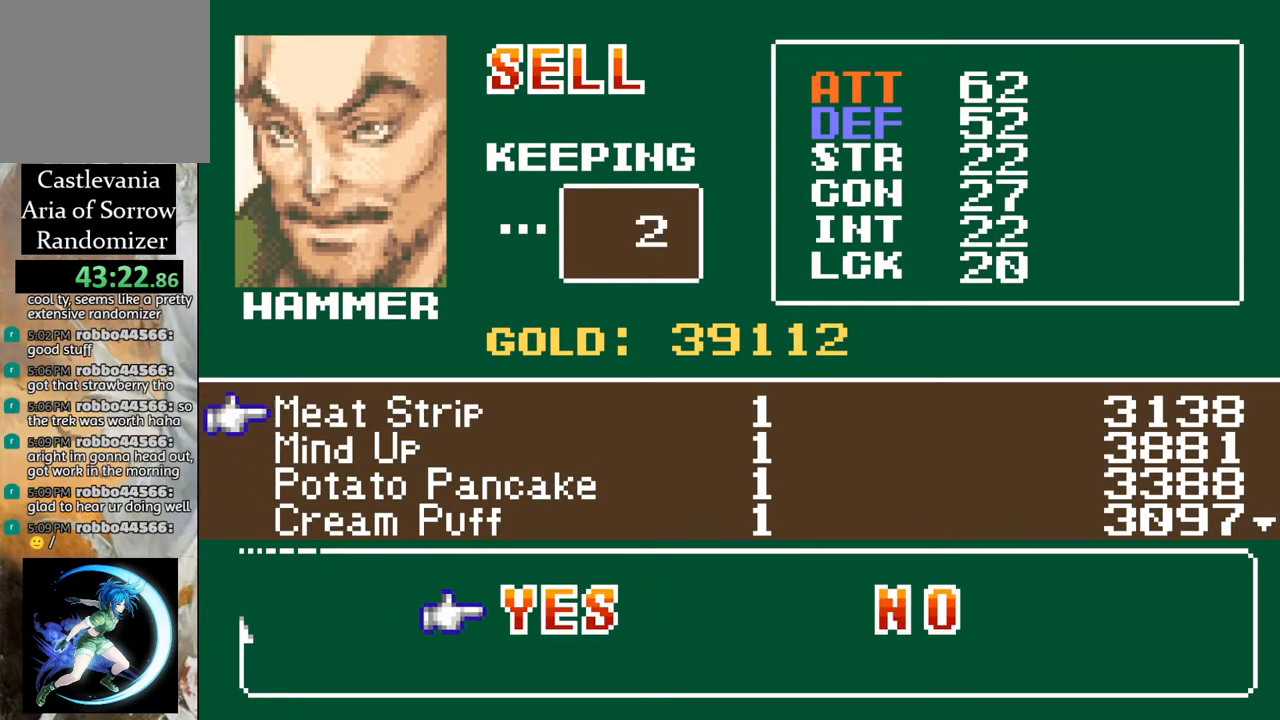
{"buttons": [], "left_stick": "center", "right_stick": "center", "events": [[17, "CROSS", "down"], [100, "CROSS", "up"], [350, "CROSS", "down"], [433, "CROSS", "up"]]}
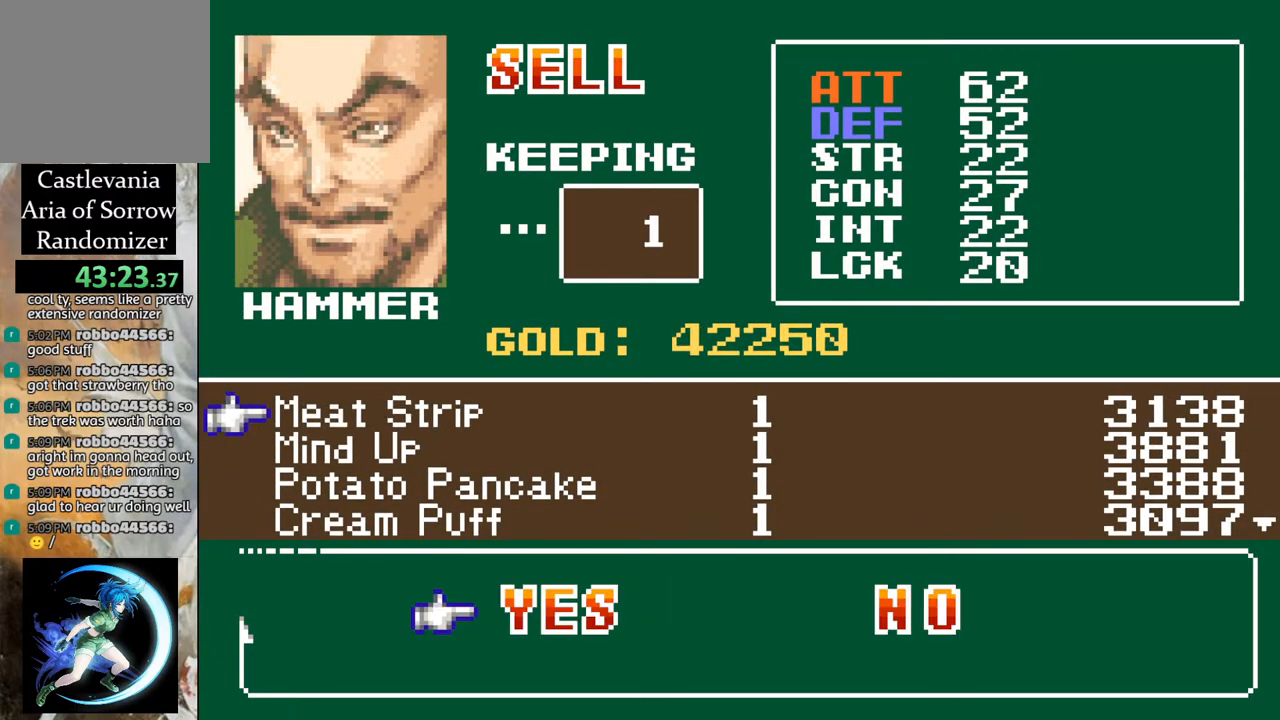
{"buttons": ["DPAD_DOWN"], "left_stick": "center", "right_stick": "center", "events": [[117, "CROSS", "down"], [217, "CROSS", "up"], [500, "DPAD_DOWN", "down"]]}
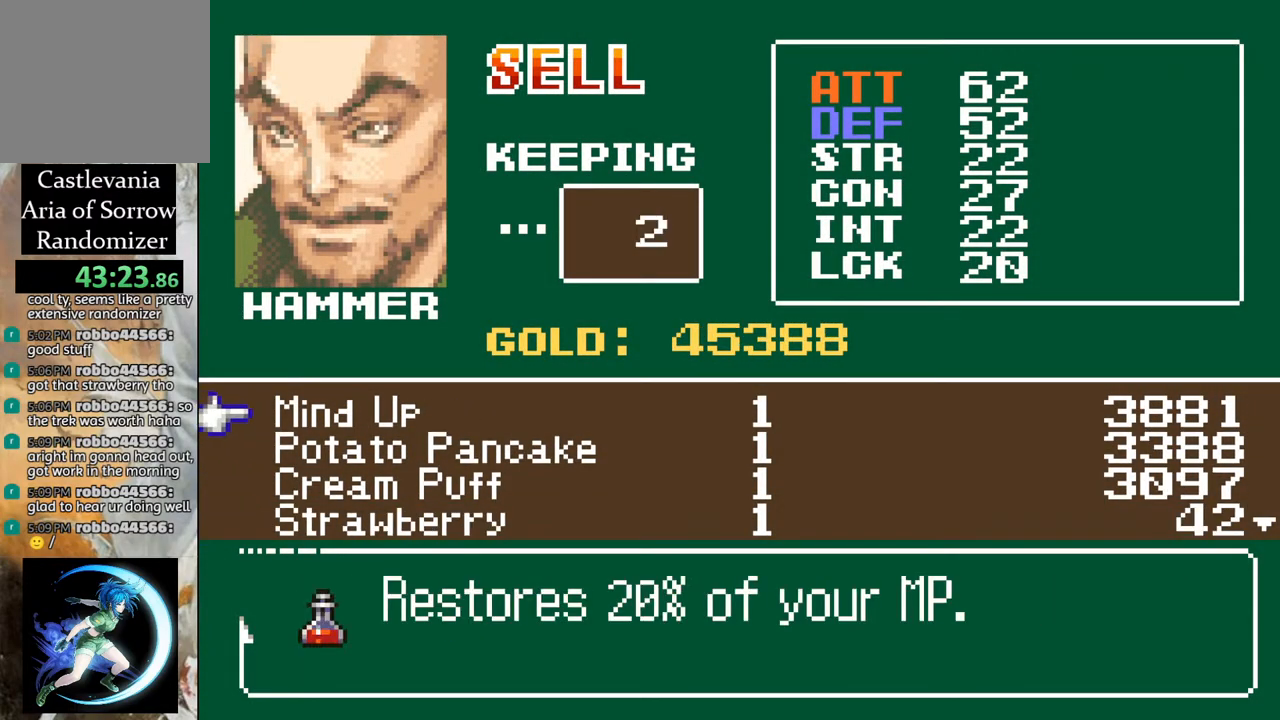
{"buttons": ["DPAD_UP"], "left_stick": "center", "right_stick": "center", "events": [[83, "DPAD_DOWN", "up"], [200, "DPAD_DOWN", "down"], [217, "DPAD_DOWN", "up"], [417, "DPAD_UP", "down"]]}
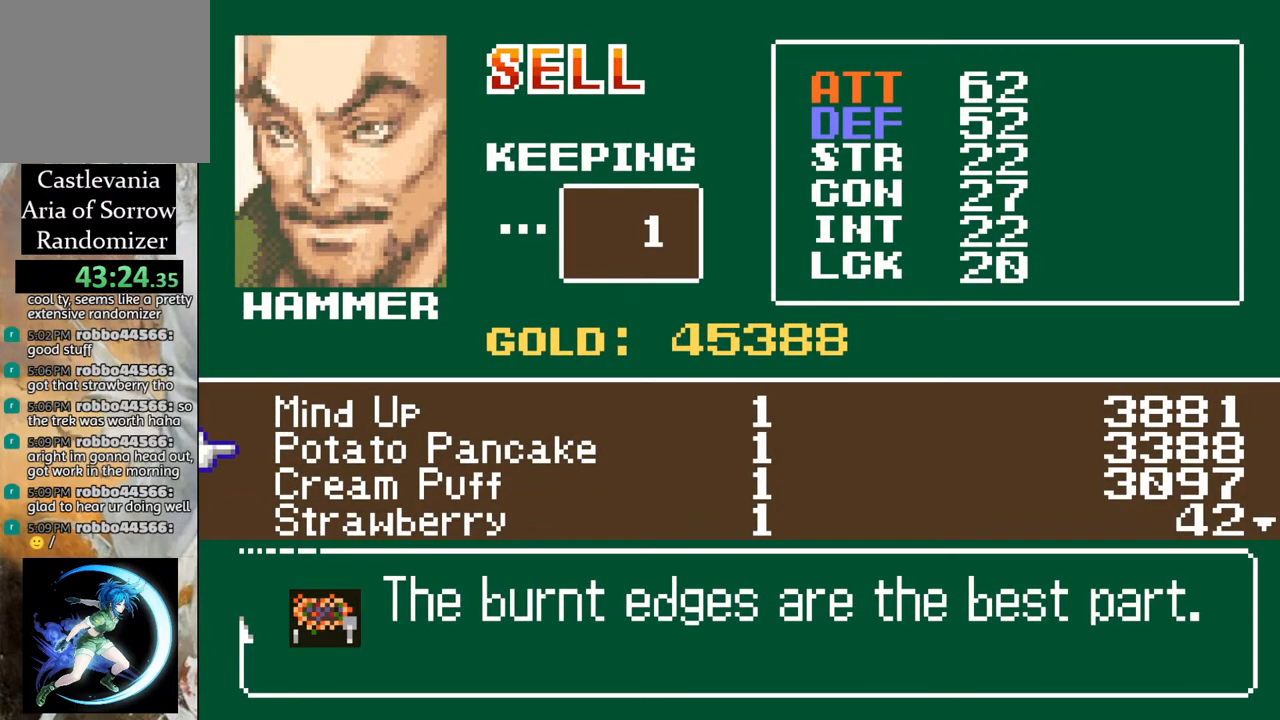
{"buttons": [], "left_stick": "center", "right_stick": "center", "events": [[17, "DPAD_UP", "up"], [83, "DPAD_UP", "down"], [200, "DPAD_UP", "up"], [417, "DPAD_DOWN", "down"], [450, "DPAD_DOWN", "up"]]}
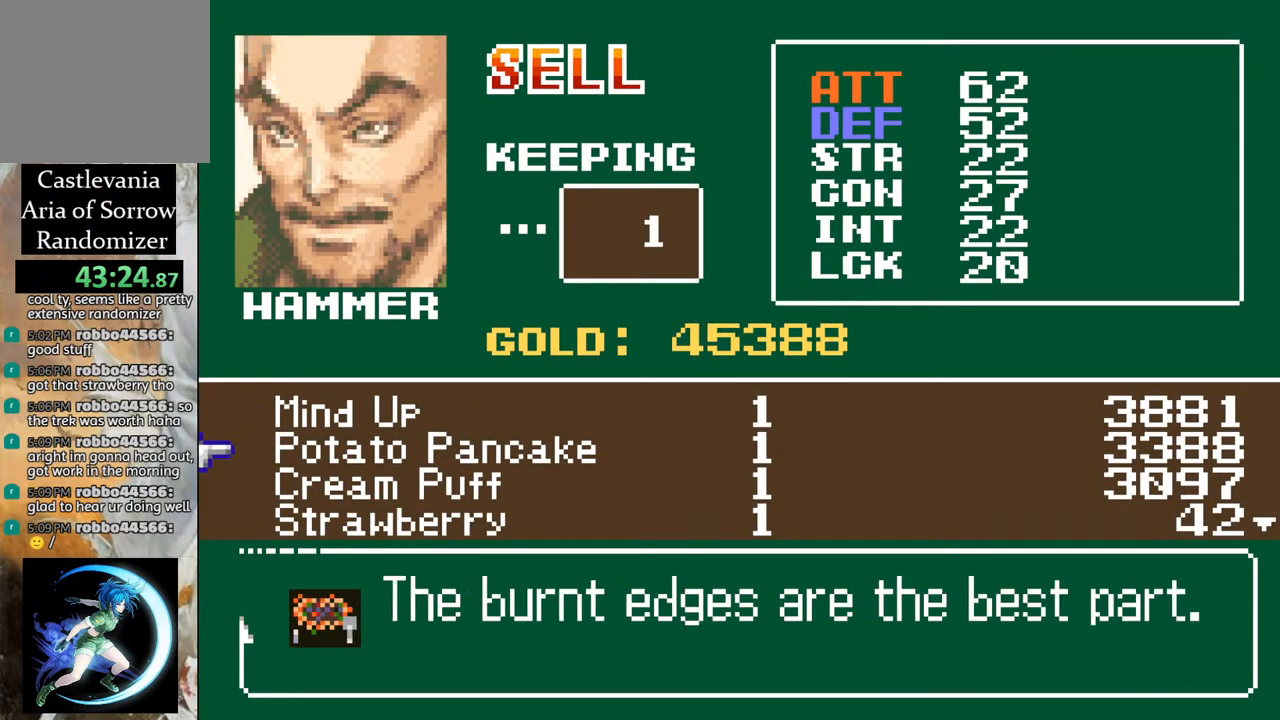
{"buttons": [], "left_stick": "center", "right_stick": "center", "events": [[50, "DPAD_DOWN", "down"], [117, "DPAD_DOWN", "up"], [200, "DPAD_DOWN", "down"], [267, "DPAD_DOWN", "up"], [367, "DPAD_DOWN", "down"], [483, "DPAD_DOWN", "up"]]}
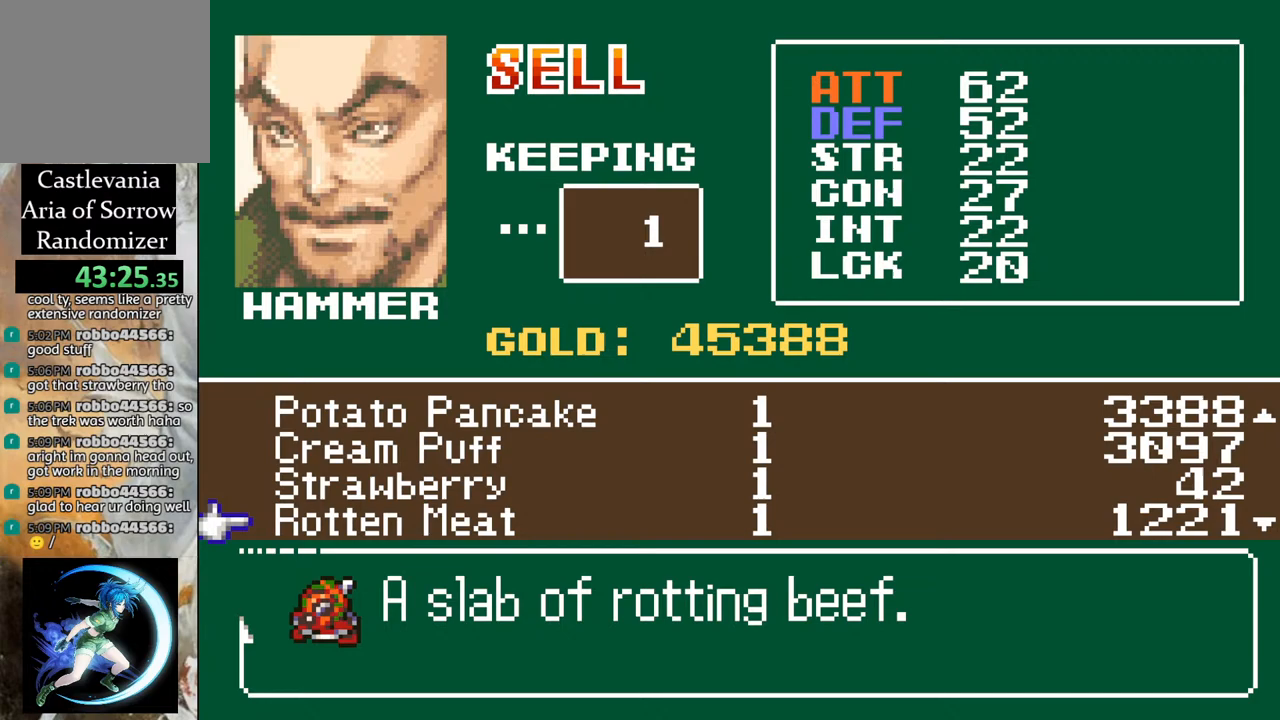
{"buttons": ["DPAD_UP"], "left_stick": "center", "right_stick": "center", "events": [[33, "DPAD_DOWN", "down"], [117, "DPAD_DOWN", "up"], [417, "DPAD_UP", "down"]]}
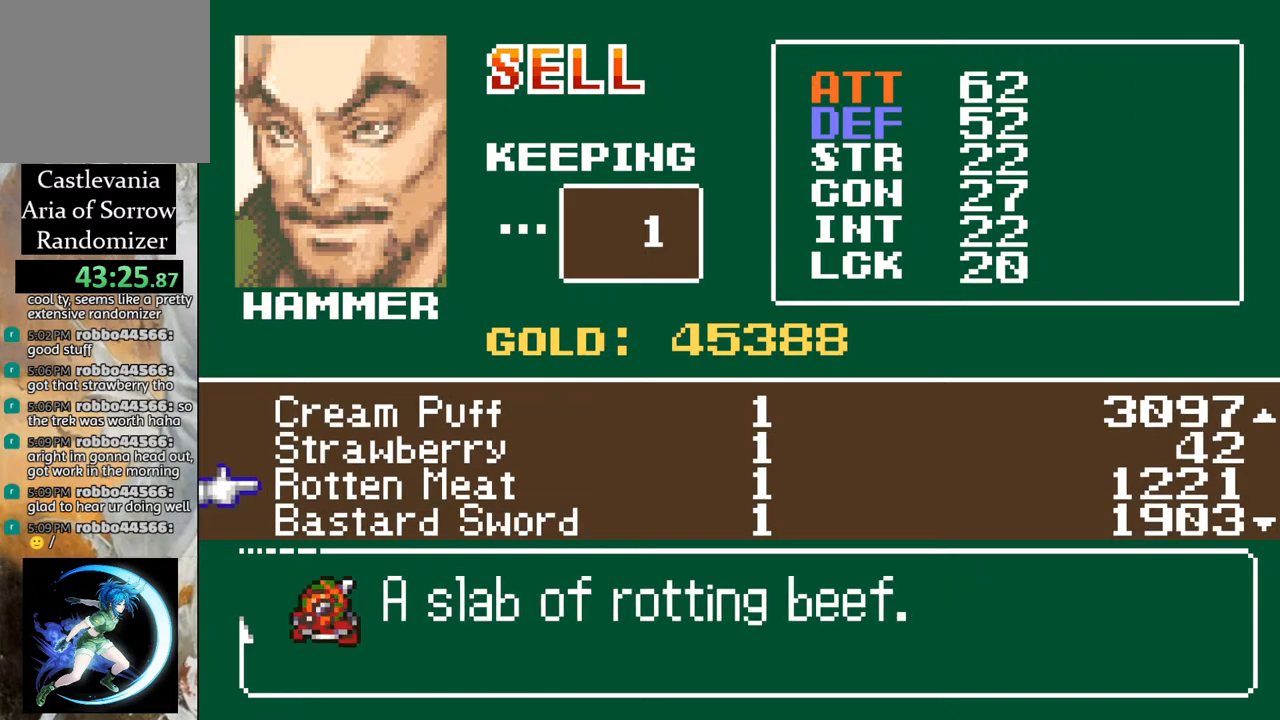
{"buttons": ["DPAD_DOWN"], "left_stick": "center", "right_stick": "center", "events": [[33, "DPAD_UP", "up"], [100, "DPAD_UP", "down"], [167, "DPAD_UP", "up"], [333, "DPAD_DOWN", "down"], [417, "DPAD_DOWN", "up"], [483, "DPAD_DOWN", "down"]]}
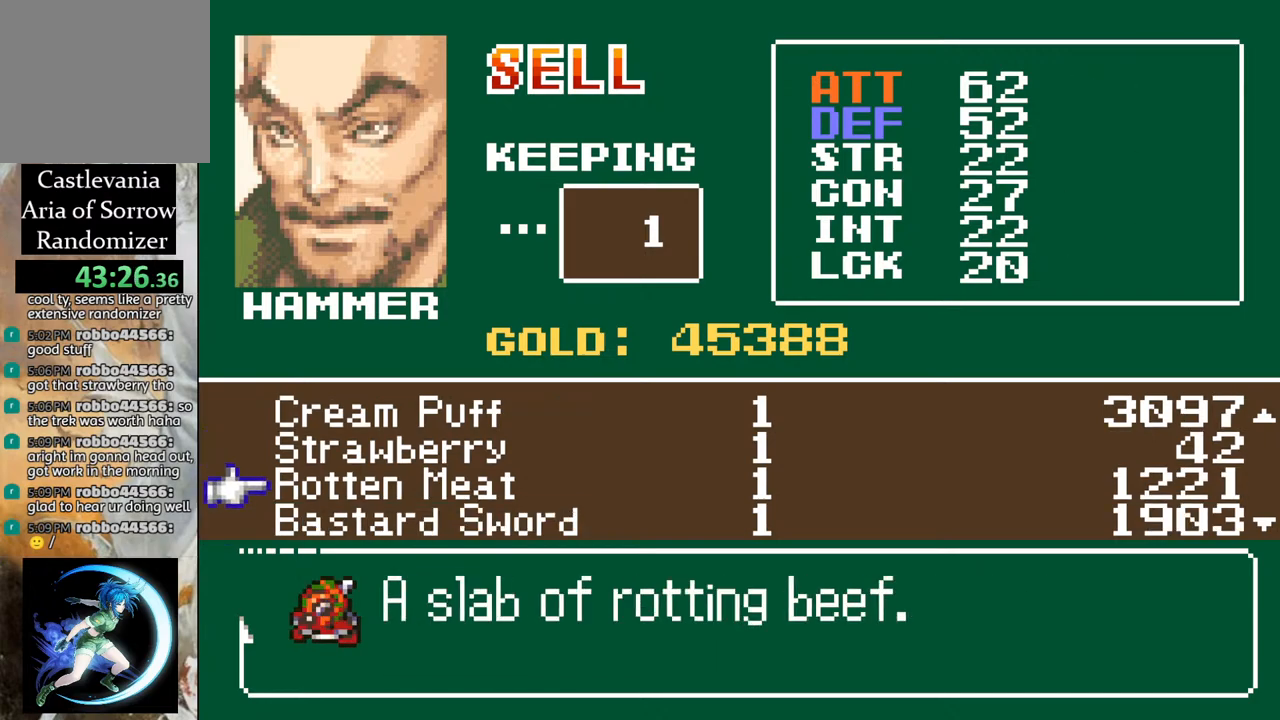
{"buttons": [], "left_stick": "center", "right_stick": "center", "events": [[67, "DPAD_DOWN", "up"], [167, "DPAD_DOWN", "down"], [233, "DPAD_DOWN", "up"], [433, "DPAD_DOWN", "down"], [500, "DPAD_DOWN", "up"]]}
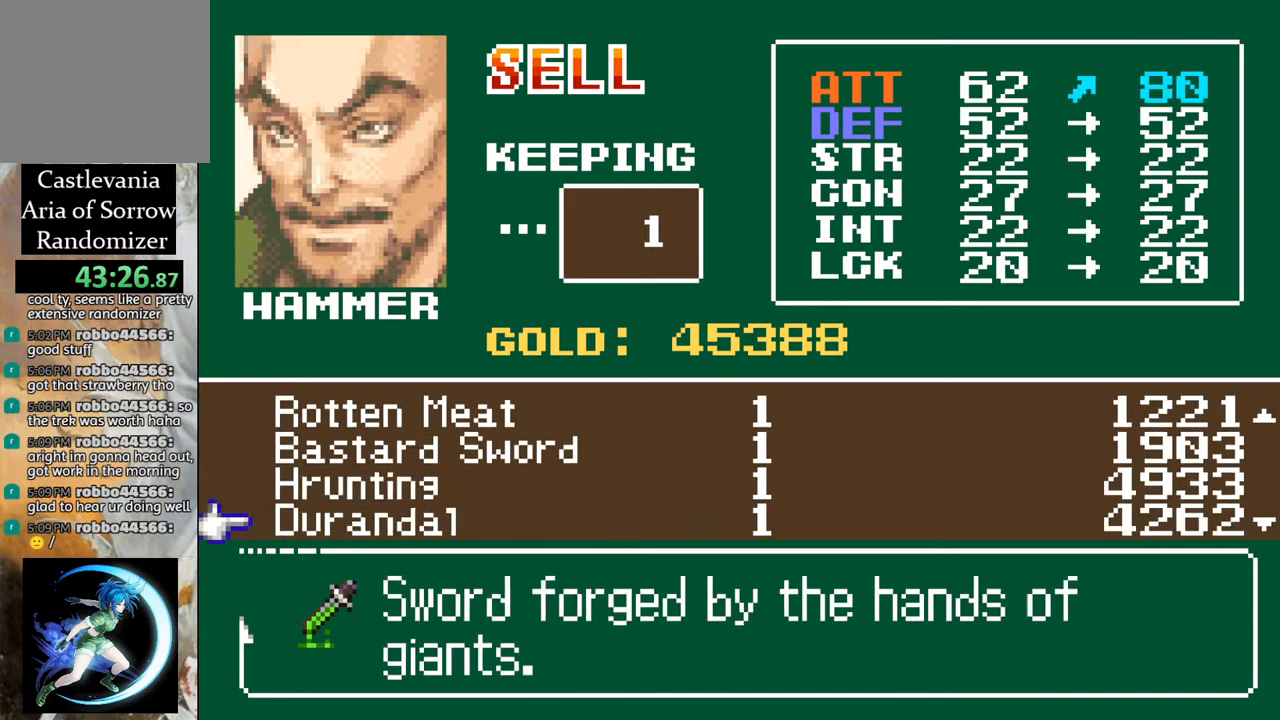
{"buttons": [], "left_stick": "center", "right_stick": "center", "events": [[100, "DPAD_DOWN", "down"], [167, "DPAD_DOWN", "up"]]}
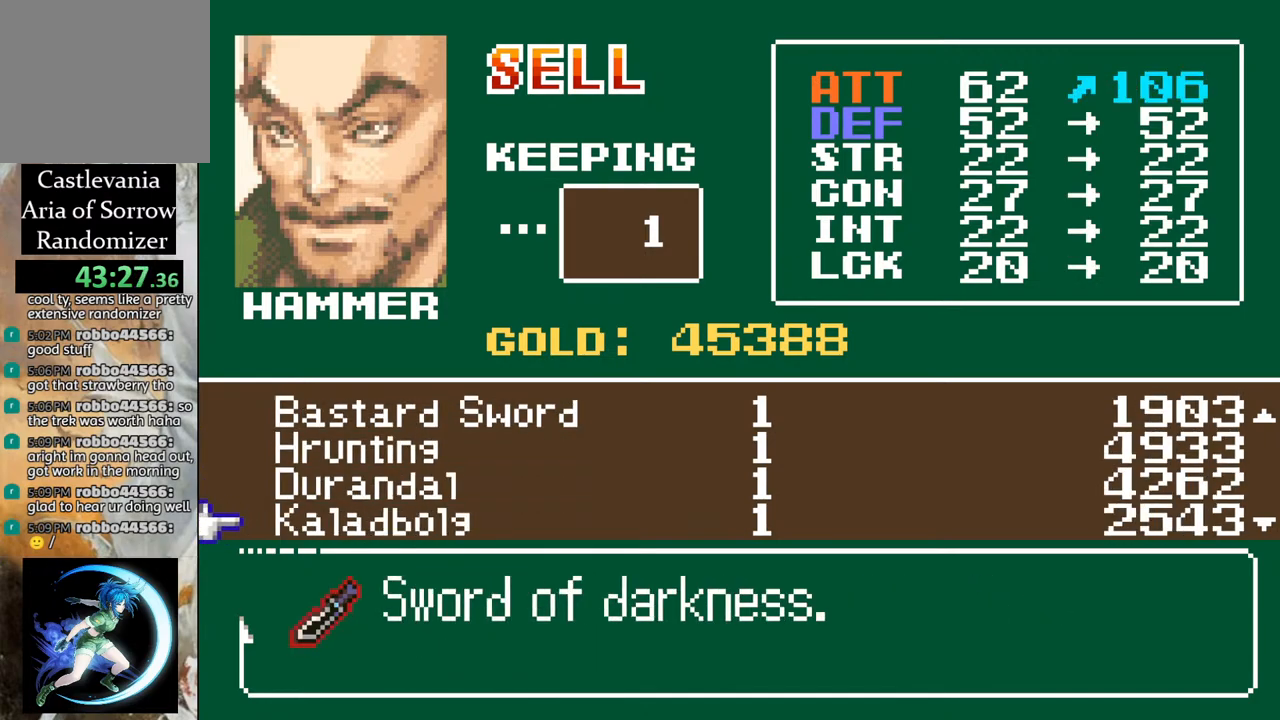
{"buttons": [], "left_stick": "center", "right_stick": "center", "events": [[100, "DPAD_DOWN", "down"], [183, "DPAD_DOWN", "up"]]}
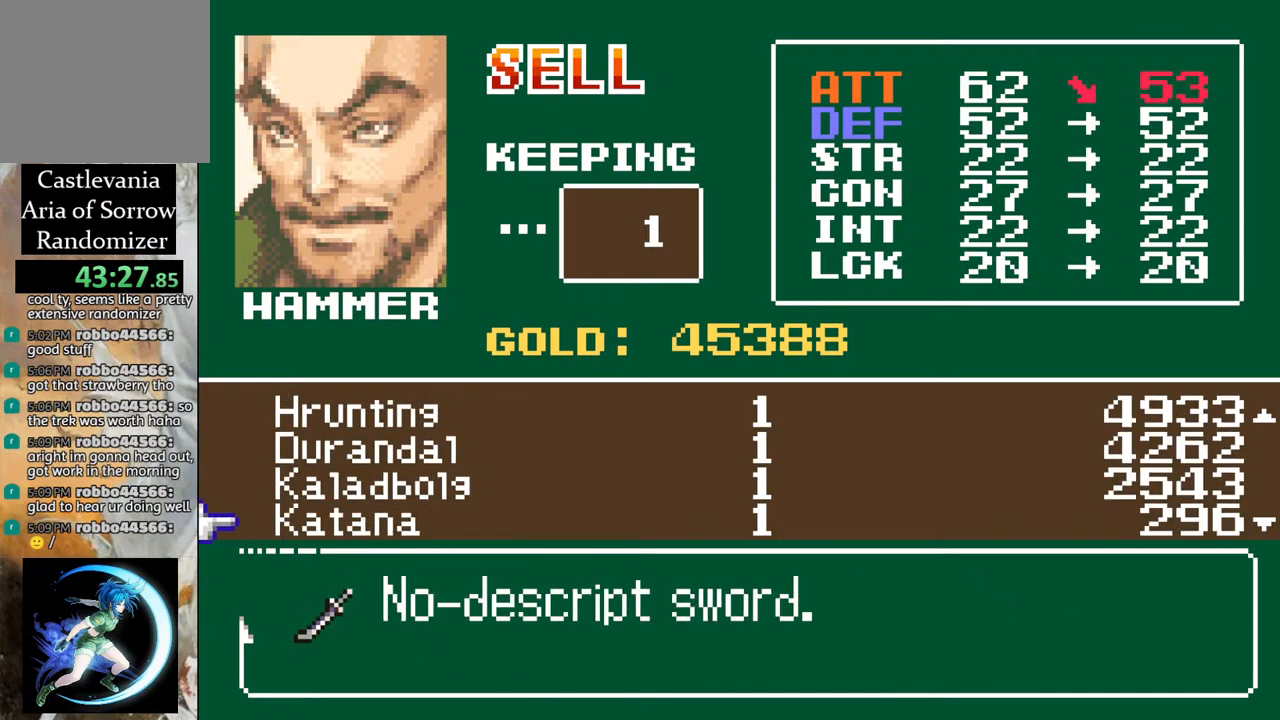
{"buttons": [], "left_stick": "center", "right_stick": "center", "events": [[100, "DPAD_UP", "down"], [133, "DPAD_UP", "up"], [217, "DPAD_UP", "down"], [300, "DPAD_UP", "up"]]}
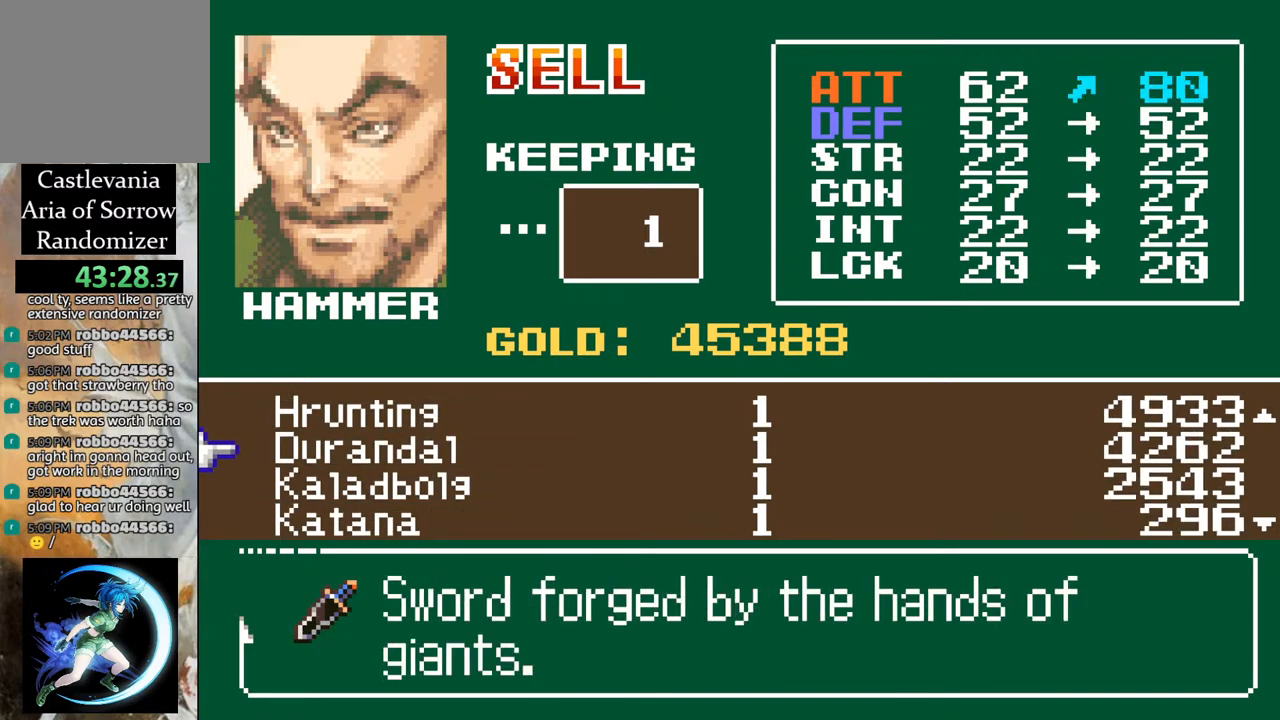
{"buttons": ["DPAD_DOWN"], "left_stick": "center", "right_stick": "center", "events": [[17, "DPAD_DOWN", "down"], [83, "DPAD_DOWN", "up"], [167, "DPAD_DOWN", "down"], [233, "DPAD_DOWN", "up"], [333, "DPAD_DOWN", "down"], [400, "DPAD_DOWN", "up"], [500, "DPAD_DOWN", "down"]]}
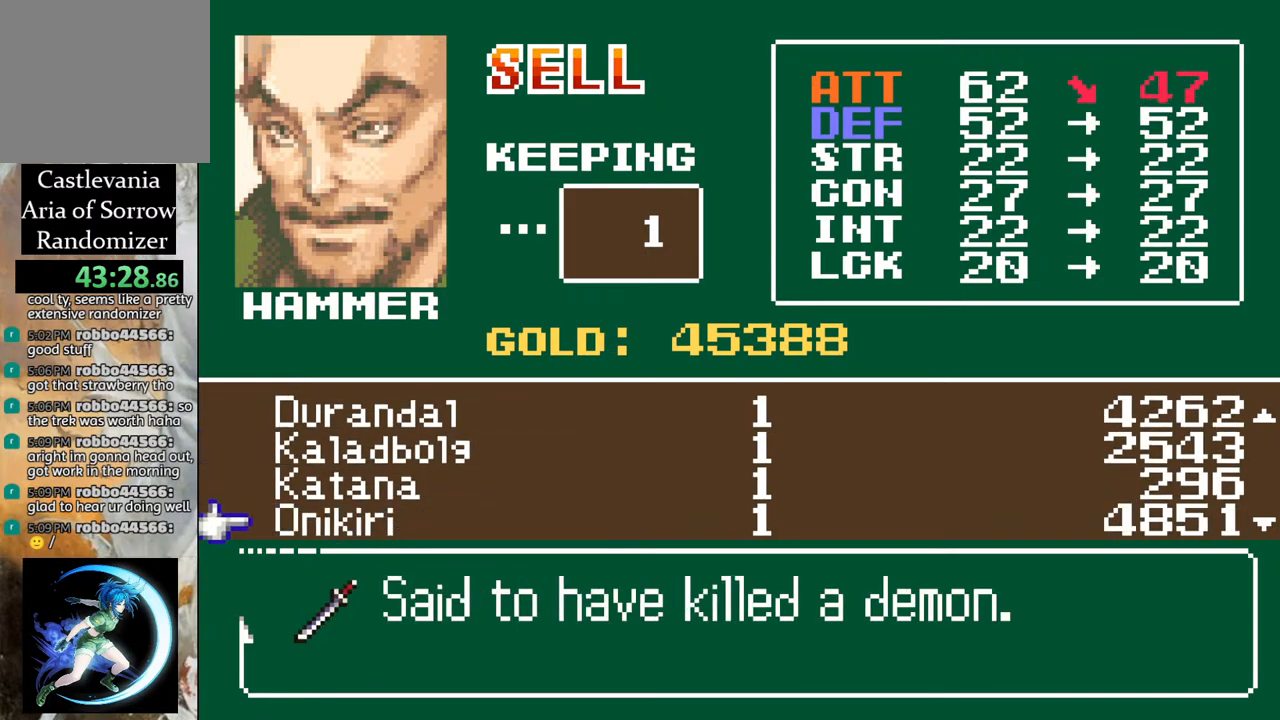
{"buttons": ["DPAD_UP"], "left_stick": "center", "right_stick": "center", "events": [[100, "DPAD_DOWN", "up"], [317, "DPAD_UP", "down"], [383, "DPAD_UP", "up"], [450, "DPAD_UP", "down"]]}
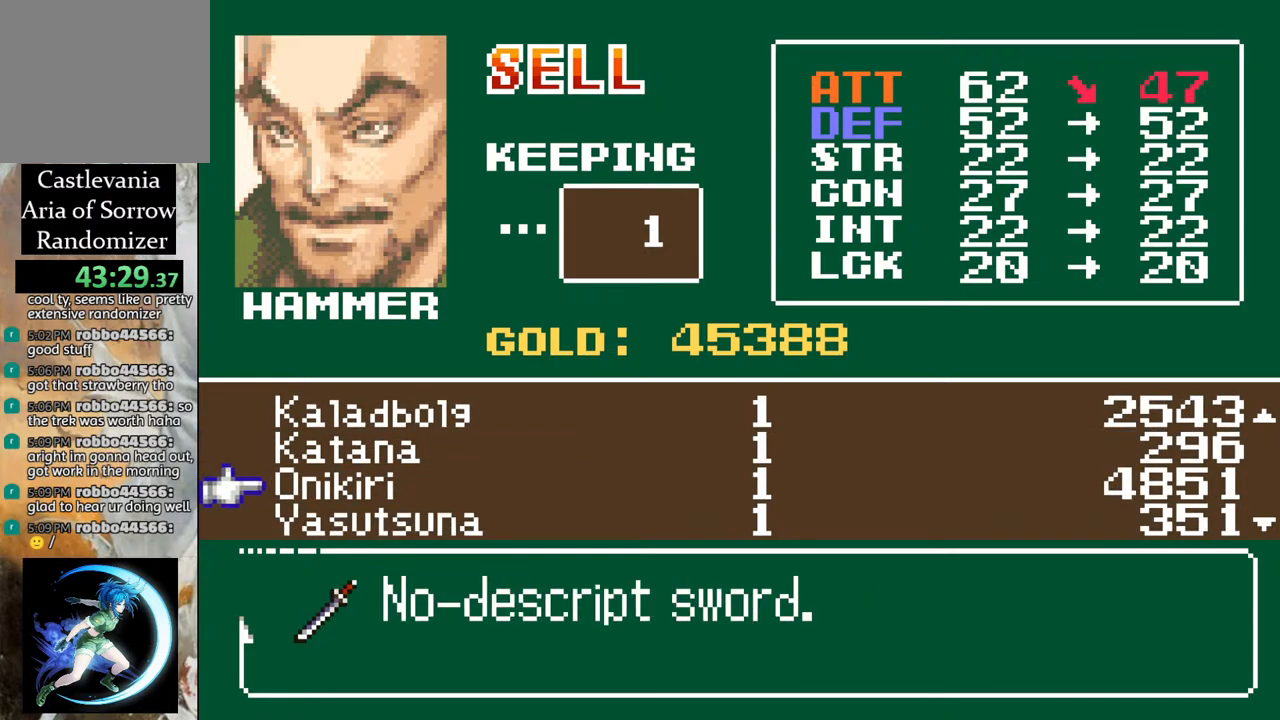
{"buttons": [], "left_stick": "center", "right_stick": "center", "events": [[50, "DPAD_UP", "up"]]}
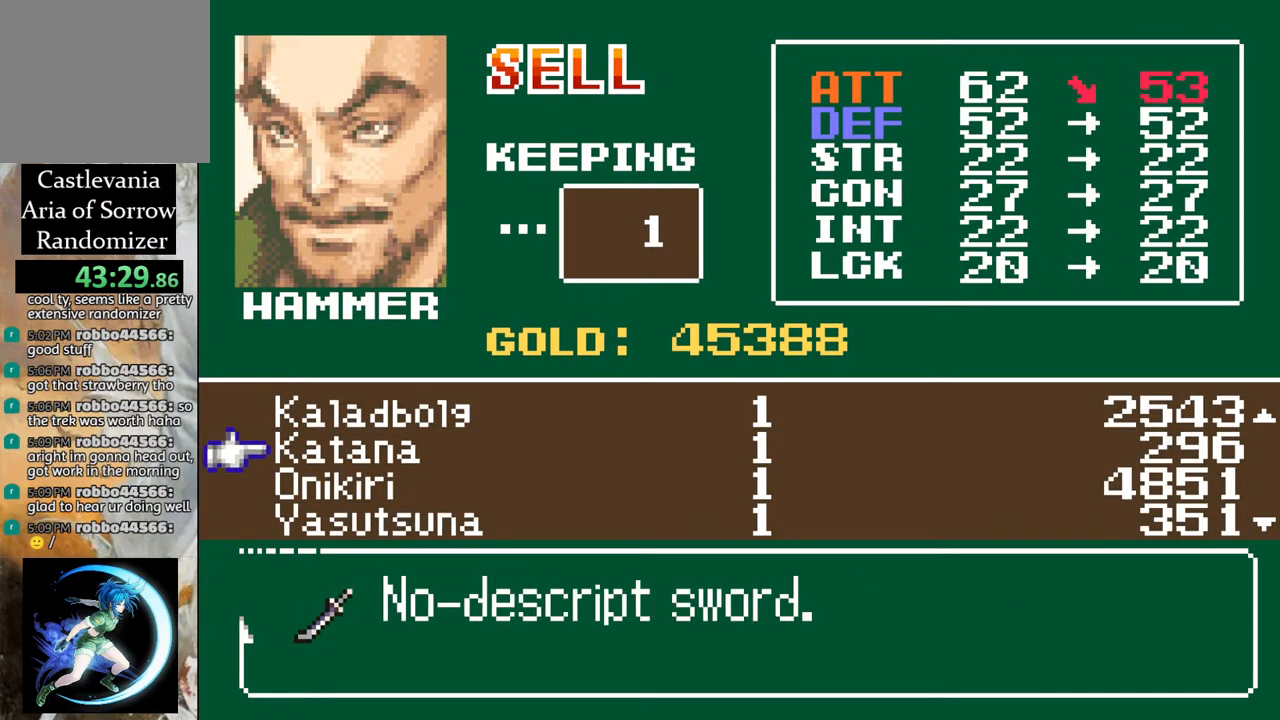
{"buttons": ["DPAD_DOWN"], "left_stick": "center", "right_stick": "center", "events": [[100, "DPAD_DOWN", "down"], [150, "DPAD_DOWN", "up"], [283, "DPAD_DOWN", "down"], [350, "DPAD_DOWN", "up"], [467, "DPAD_DOWN", "down"]]}
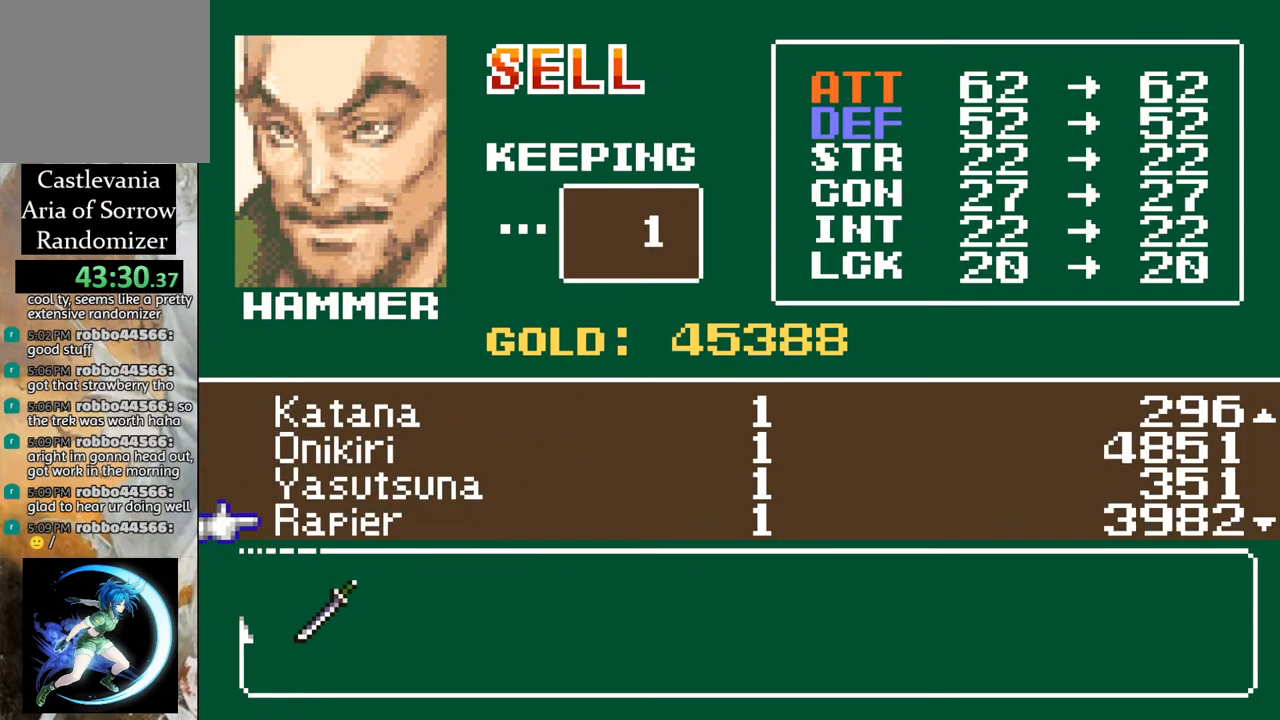
{"buttons": [], "left_stick": "center", "right_stick": "center", "events": [[33, "DPAD_DOWN", "up"]]}
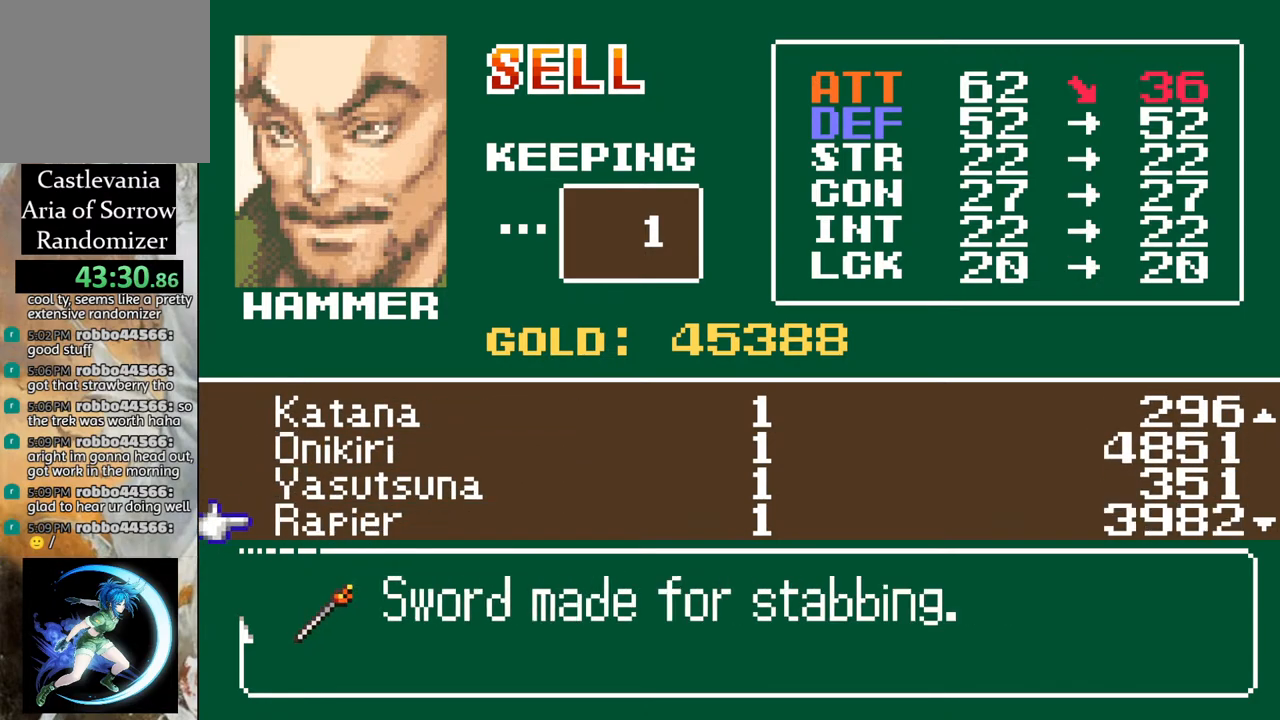
{"buttons": [], "left_stick": "center", "right_stick": "center", "events": [[233, "DPAD_DOWN", "down"], [333, "DPAD_DOWN", "up"]]}
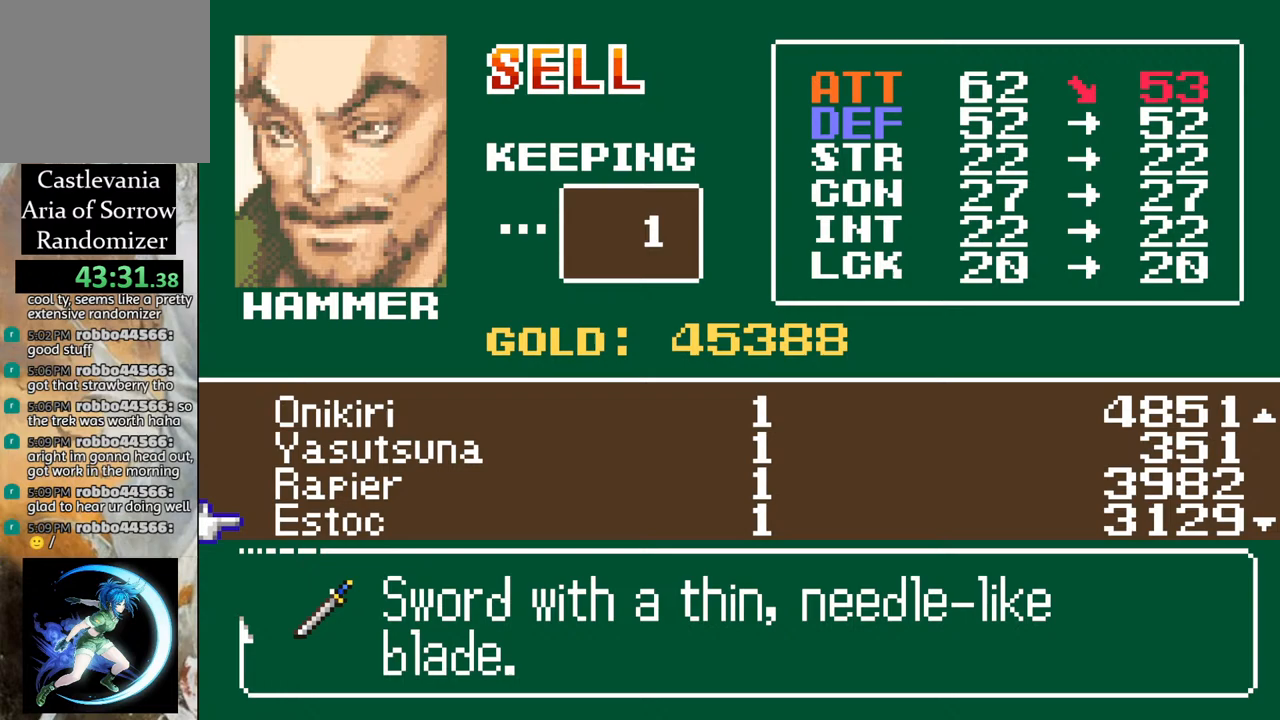
{"buttons": [], "left_stick": "center", "right_stick": "center", "events": [[17, "DPAD_DOWN", "down"], [83, "DPAD_DOWN", "up"], [200, "DPAD_DOWN", "down"], [283, "DPAD_DOWN", "up"], [383, "DPAD_DOWN", "down"], [433, "DPAD_DOWN", "up"]]}
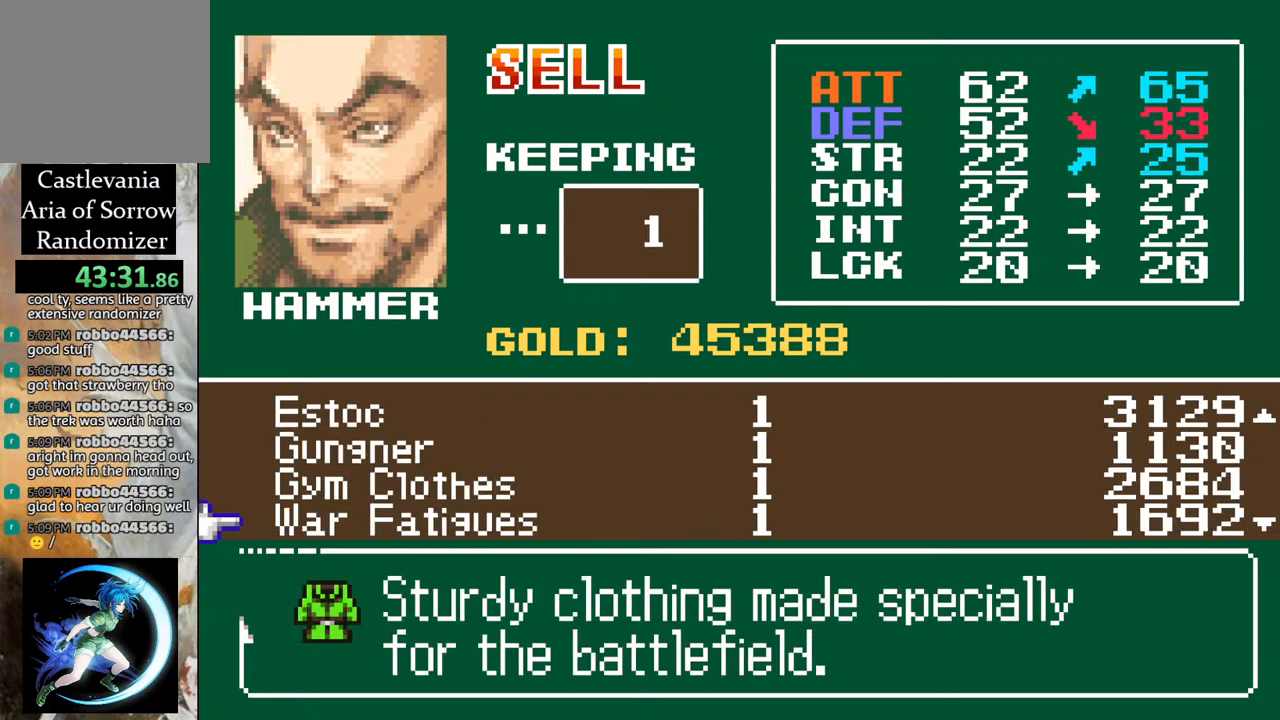
{"buttons": [], "left_stick": "center", "right_stick": "center", "events": [[300, "DPAD_UP", "down"], [367, "DPAD_UP", "up"]]}
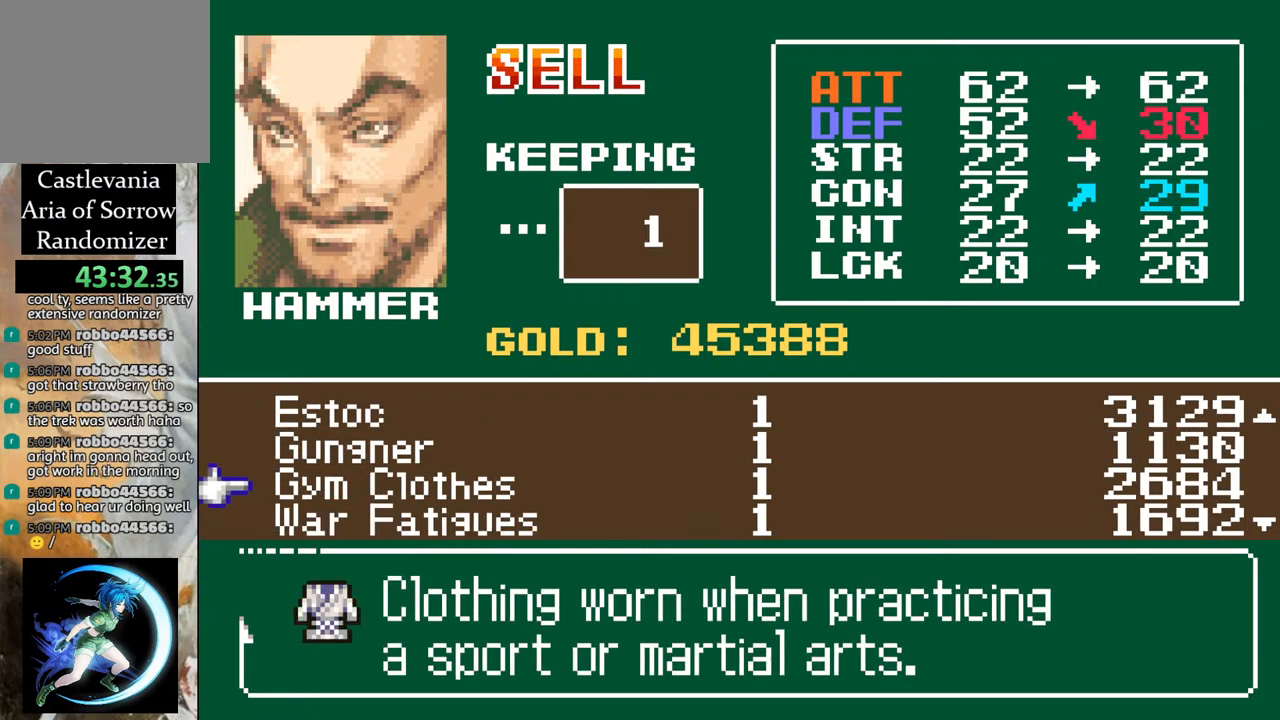
{"buttons": [], "left_stick": "center", "right_stick": "center", "events": [[133, "DPAD_DOWN", "down"], [183, "DPAD_DOWN", "up"], [283, "DPAD_DOWN", "down"], [333, "DPAD_DOWN", "up"], [433, "DPAD_DOWN", "down"], [500, "DPAD_DOWN", "up"]]}
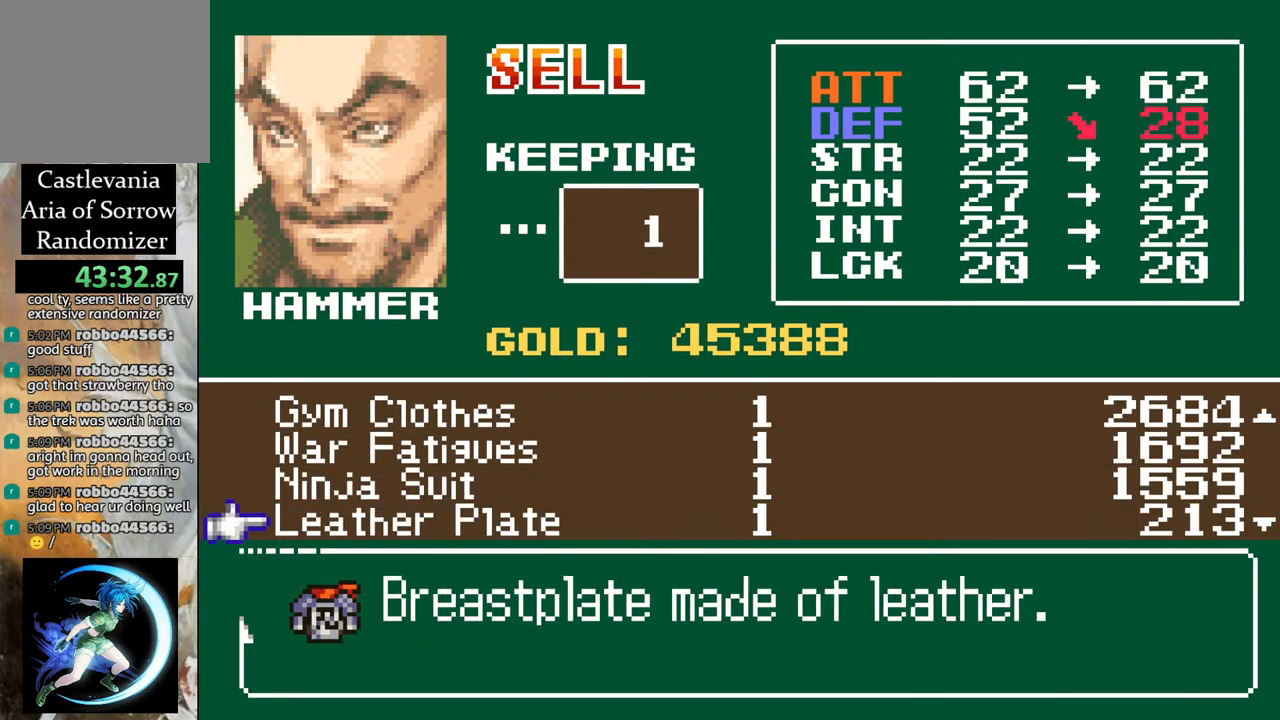
{"buttons": ["DPAD_DOWN"], "left_stick": "center", "right_stick": "center", "events": [[100, "DPAD_DOWN", "down"], [183, "DPAD_DOWN", "up"], [417, "DPAD_DOWN", "down"]]}
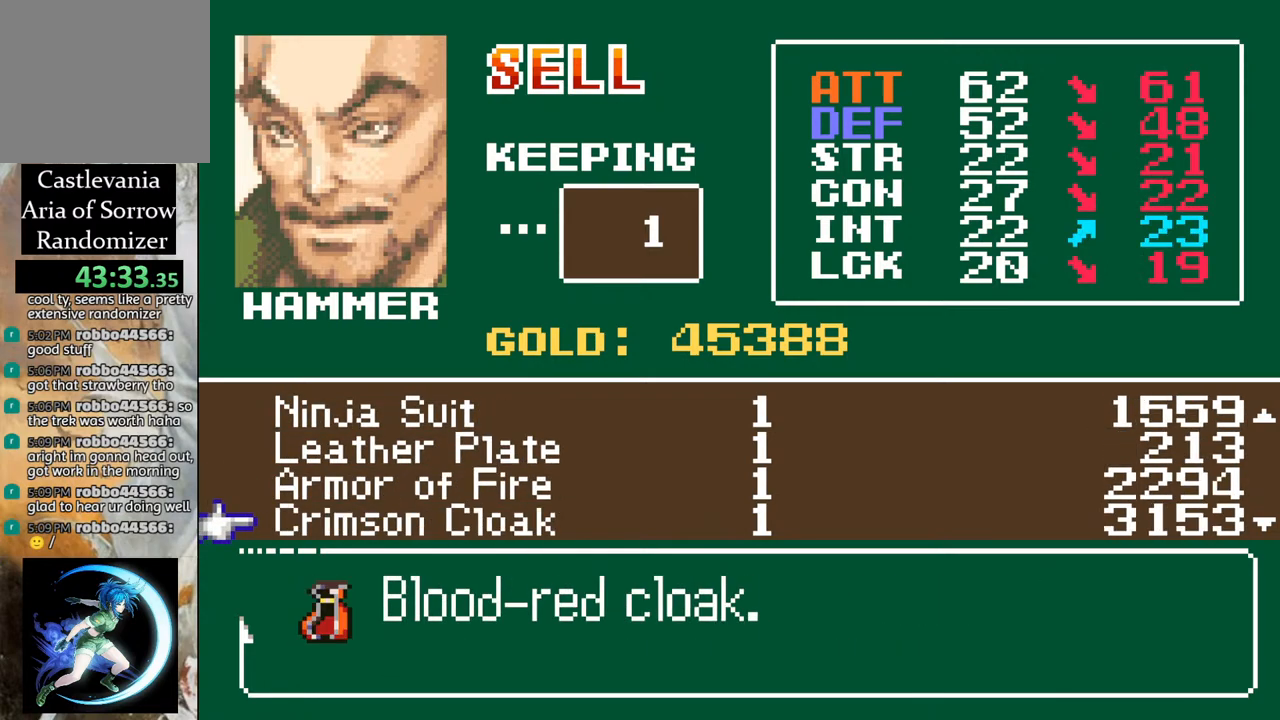
{"buttons": [], "left_stick": "center", "right_stick": "center", "events": [[17, "DPAD_DOWN", "up"], [100, "DPAD_DOWN", "down"], [200, "DPAD_DOWN", "up"], [300, "DPAD_DOWN", "down"], [417, "DPAD_DOWN", "up"]]}
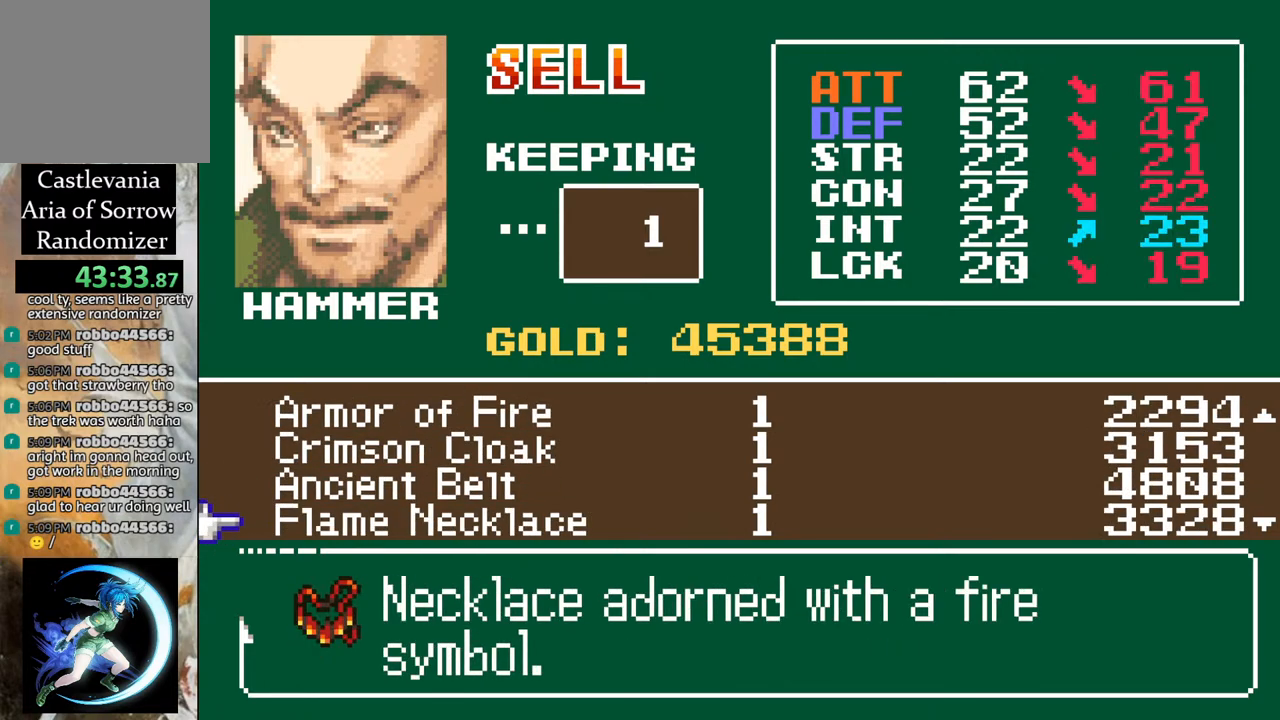
{"buttons": [], "left_stick": "center", "right_stick": "center", "events": []}
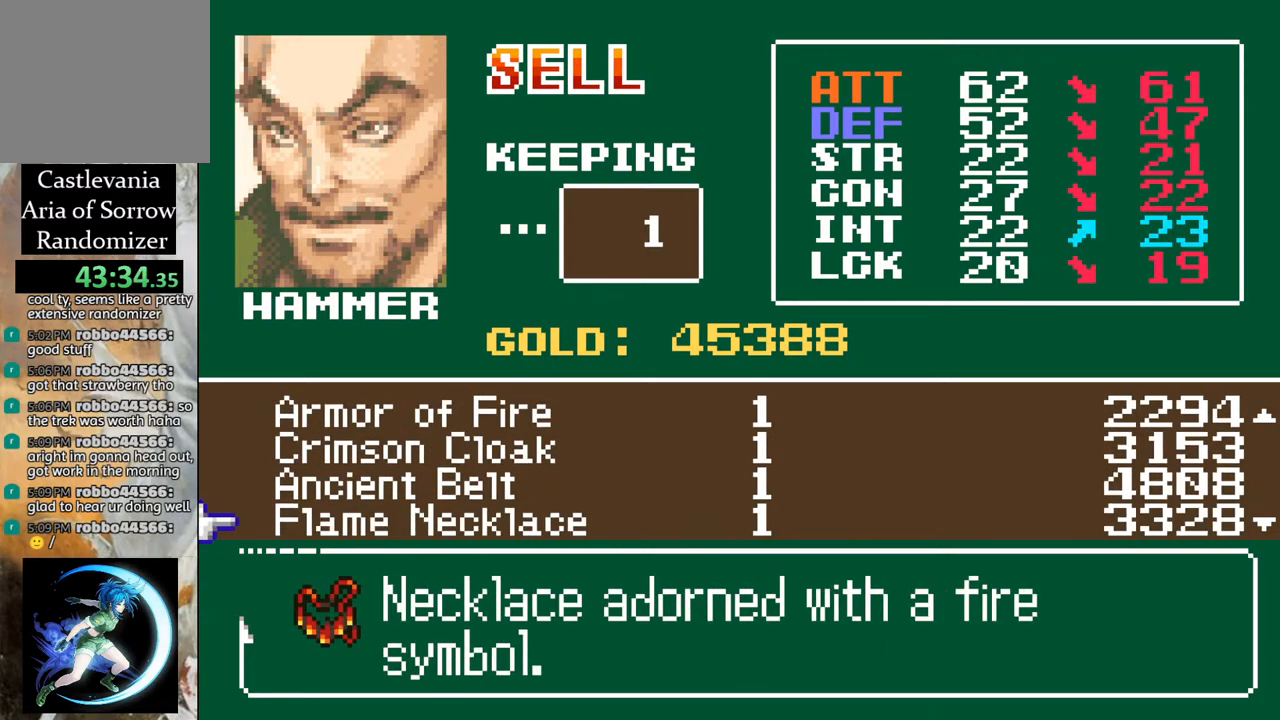
{"buttons": [], "left_stick": "center", "right_stick": "center", "events": [[33, "DPAD_UP", "down"], [150, "DPAD_UP", "up"]]}
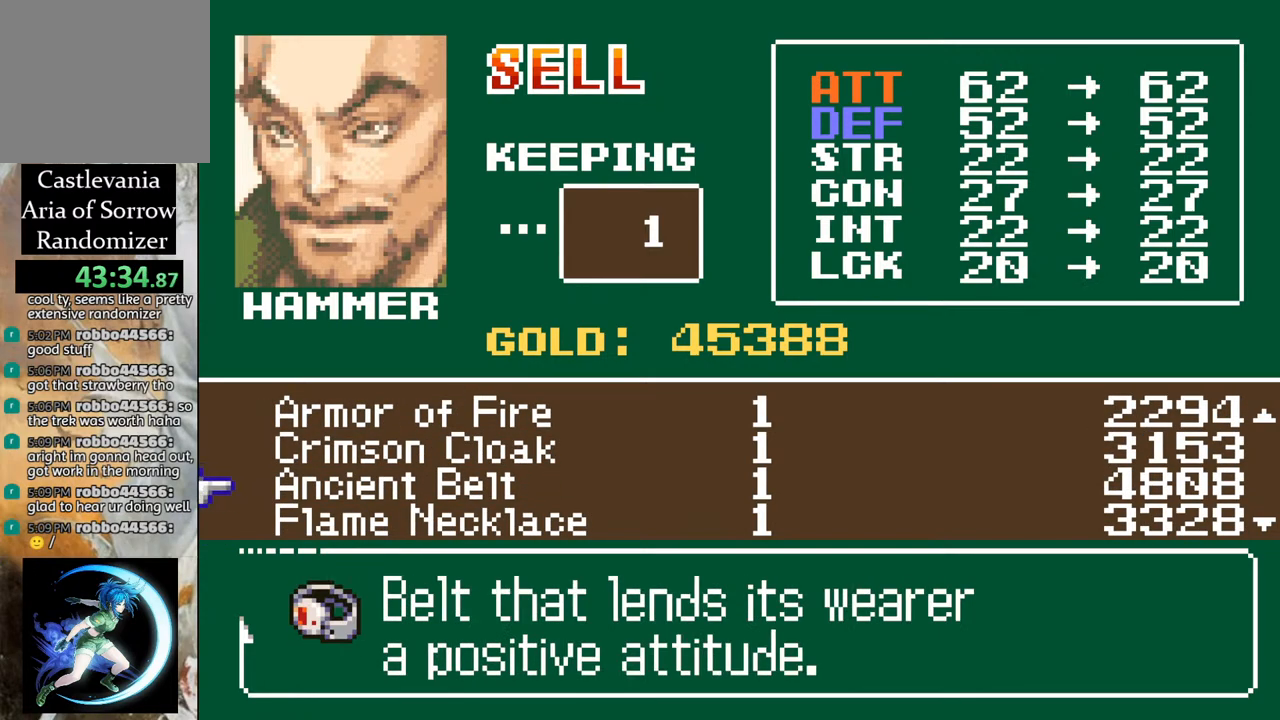
{"buttons": [], "left_stick": "center", "right_stick": "center", "events": [[233, "DPAD_UP", "down"], [333, "DPAD_UP", "up"]]}
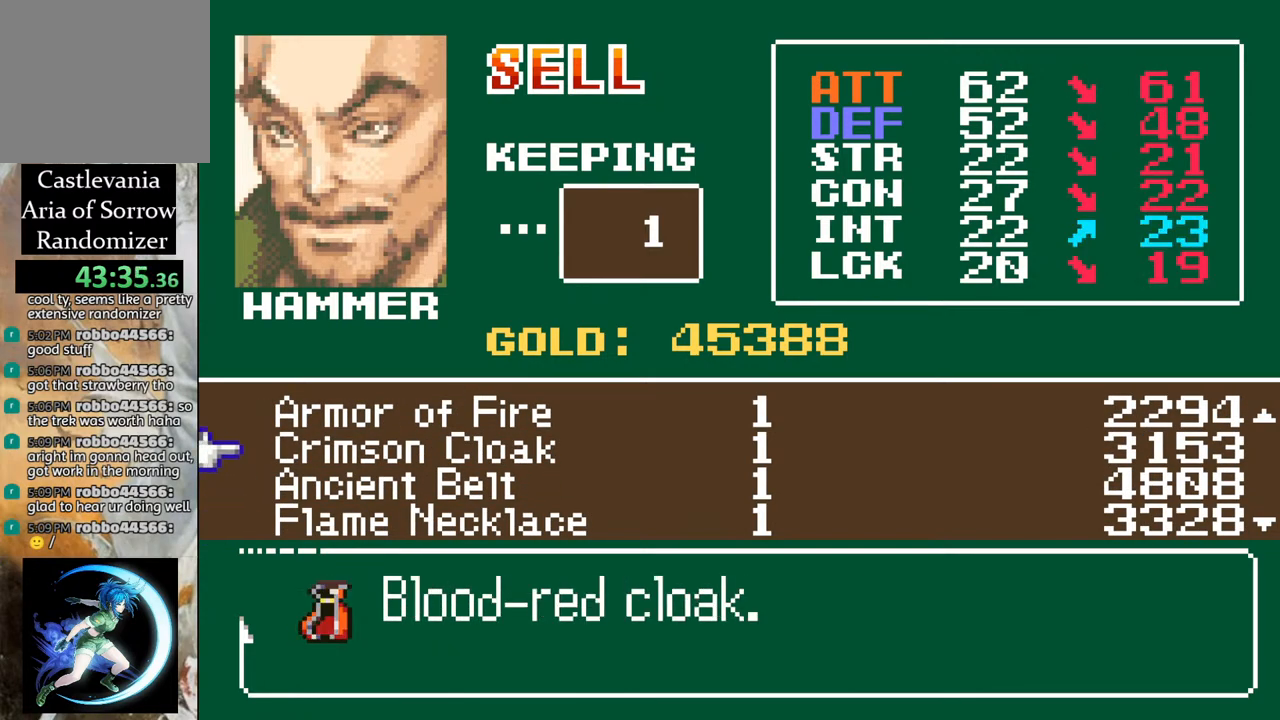
{"buttons": [], "left_stick": "center", "right_stick": "center", "events": []}
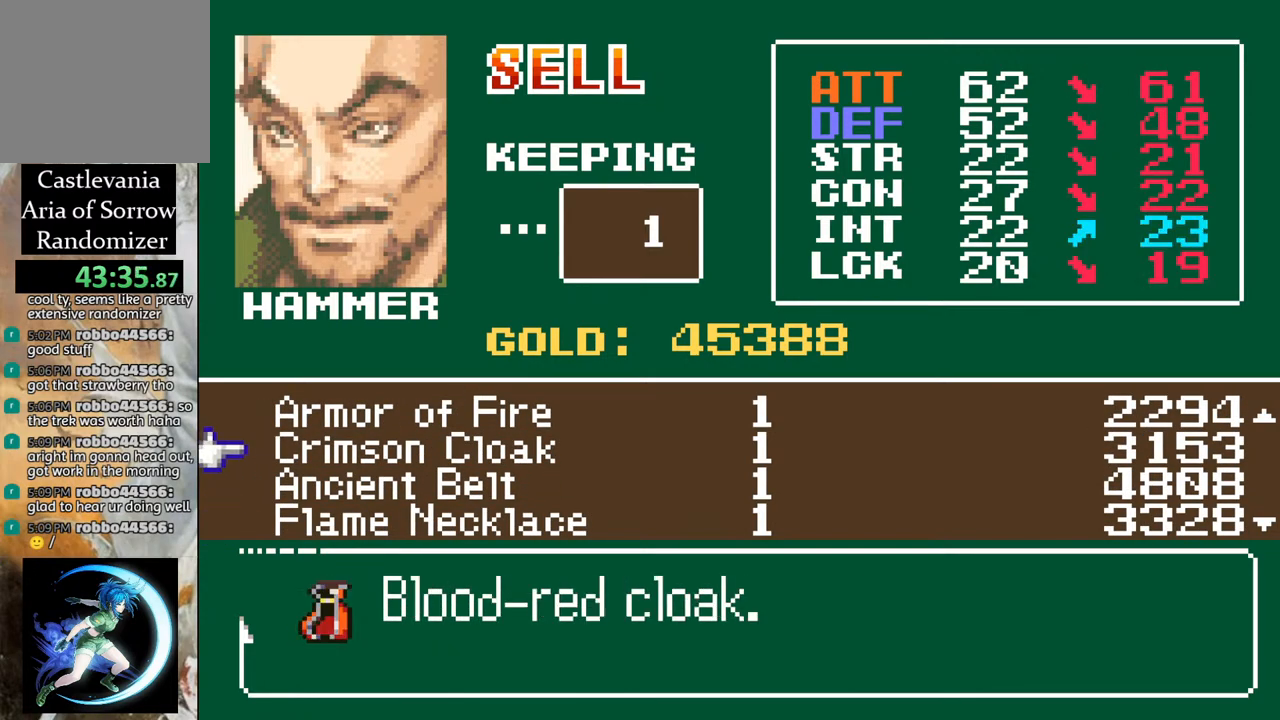
{"buttons": [], "left_stick": "center", "right_stick": "center", "events": []}